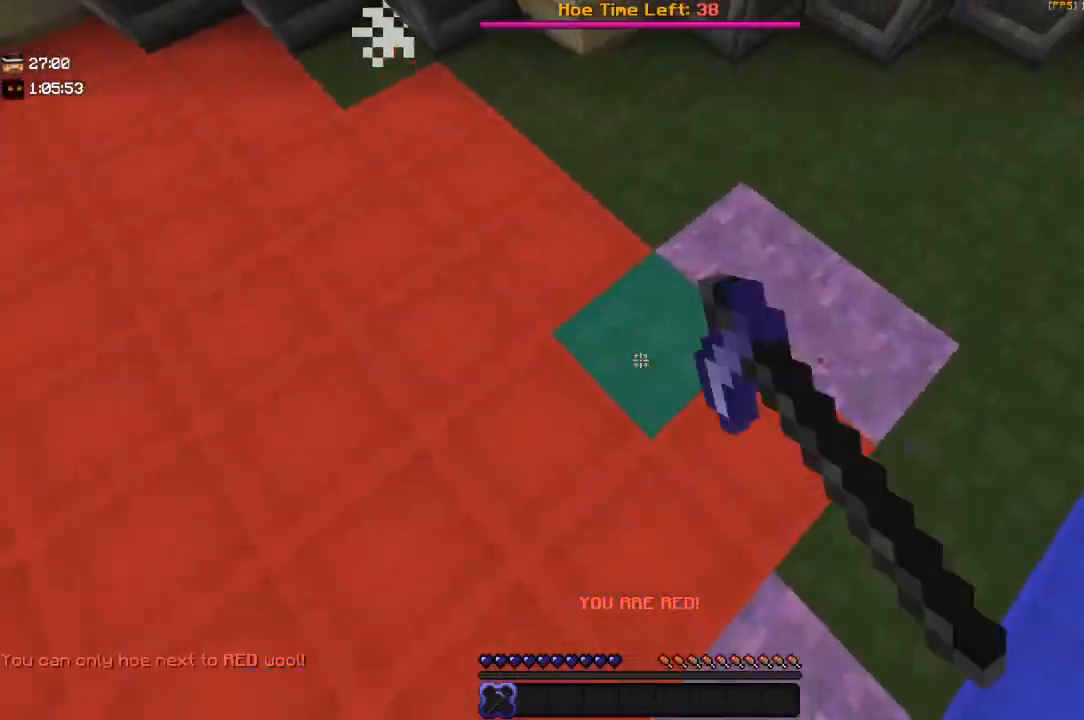
Gameplay with keyboard and mouse; each line is a JSON object with the keys and mouse buttons held at the frame after it. "events" lists presses ("down") and releases ("up") of "a", "d", "s", "space", "w", "mouse_left" and "mouse_right" between this image and that frame as [ms after this image, input, new state], when the widget could be followed in between. "mouse_left", "mouse_right" = the "left", "right" buttons of the "mouse" list. No other keys are recorded. Fast repeated clicks can show as one long hold. Mouse movement is not recorded.
{"keys": ["w"], "mouse": ["right"], "events": [[150, "w", "down"], [234, "a", "up"], [350, "a", "down"], [367, "w", "up"], [400, "w", "down"], [500, "a", "up"]]}
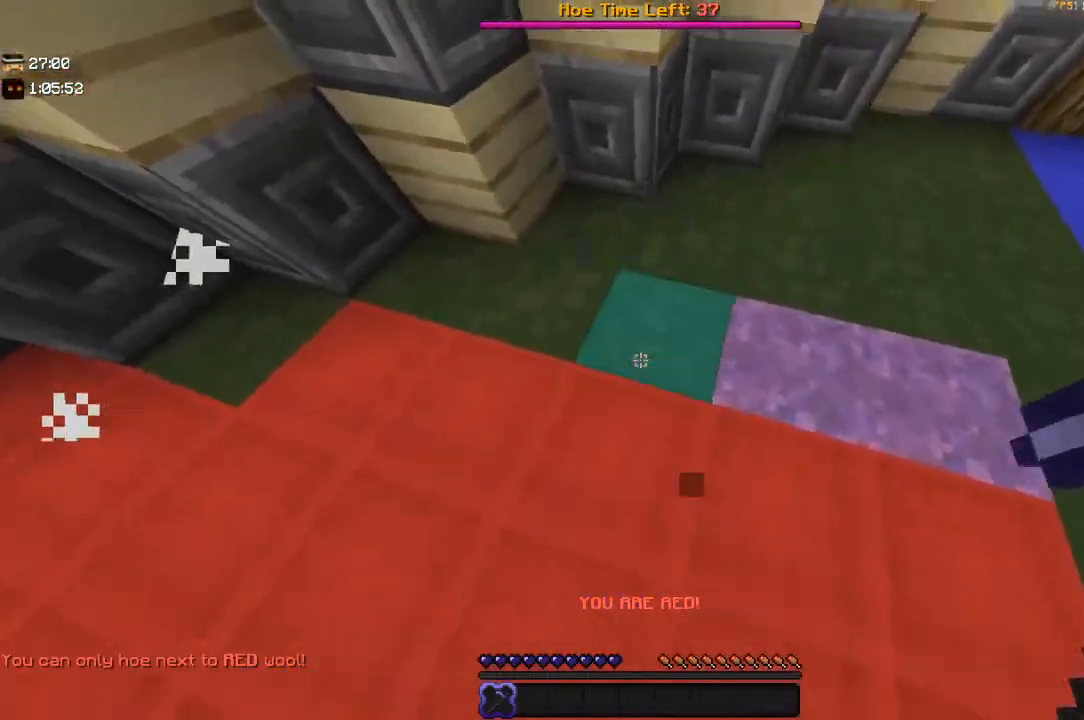
{"keys": ["a", "w"], "mouse": ["right"], "events": [[150, "a", "down"], [150, "w", "up"], [450, "w", "down"]]}
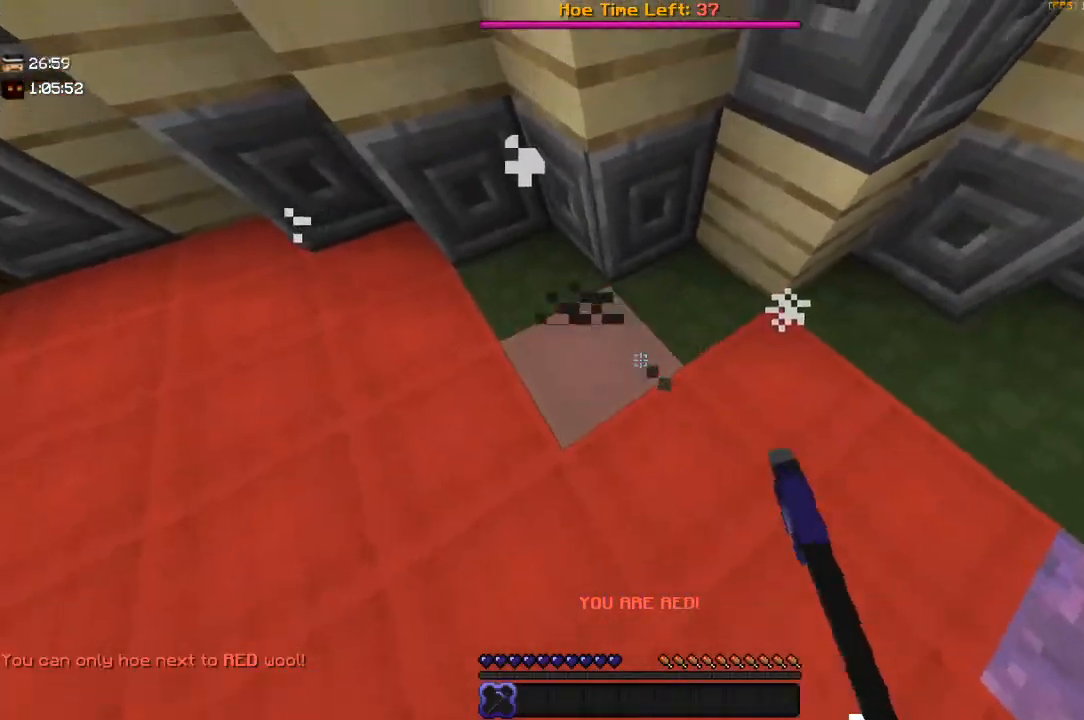
{"keys": ["d", "w"], "mouse": ["right"], "events": [[200, "w", "up"], [350, "a", "up"], [350, "s", "down"], [400, "d", "down"], [467, "s", "up"], [500, "w", "down"]]}
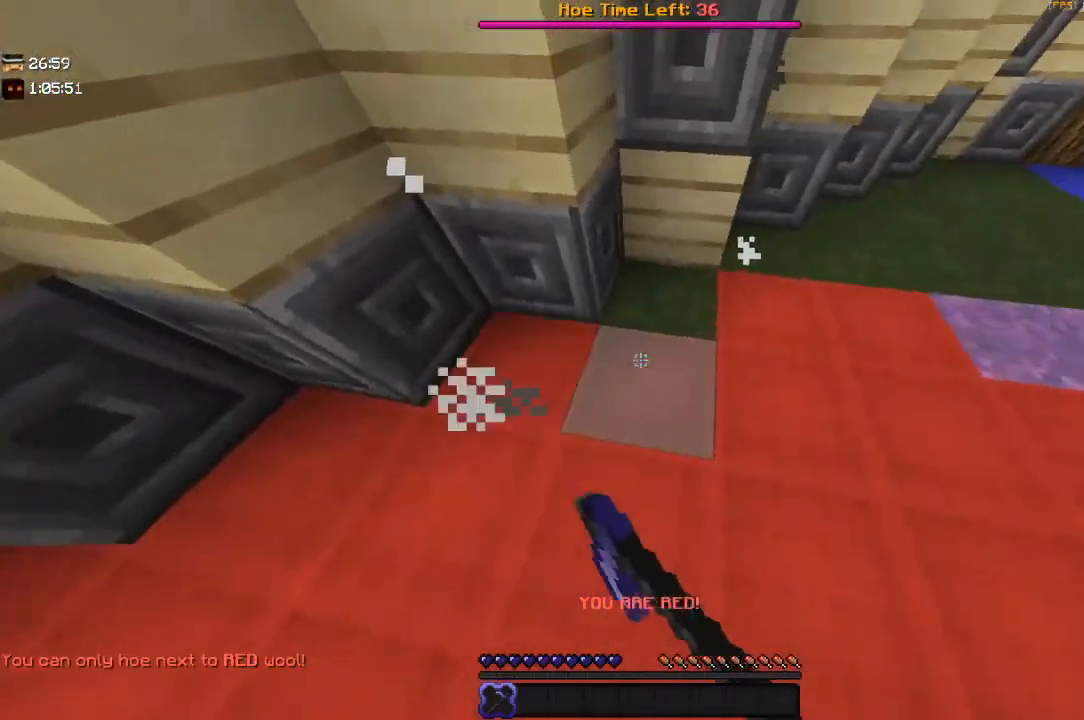
{"keys": ["d", "w"], "mouse": ["right"], "events": [[134, "d", "up"], [300, "d", "down"], [300, "w", "up"], [417, "w", "down"]]}
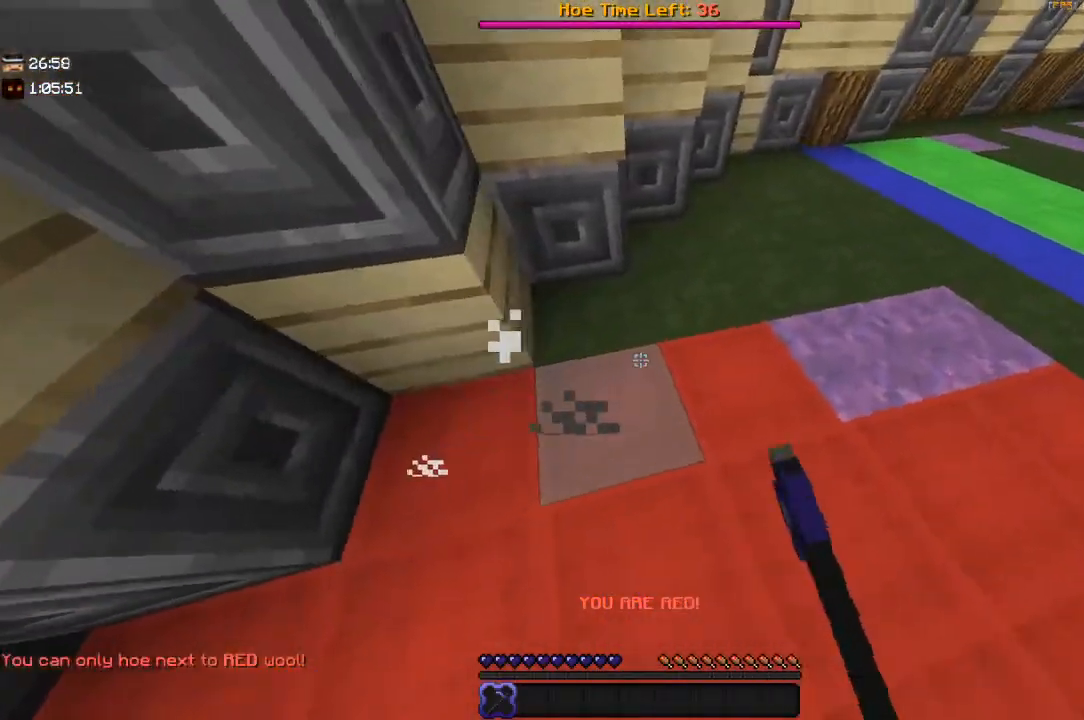
{"keys": ["d"], "mouse": ["right"], "events": [[34, "d", "up"], [250, "d", "down"], [300, "w", "up"]]}
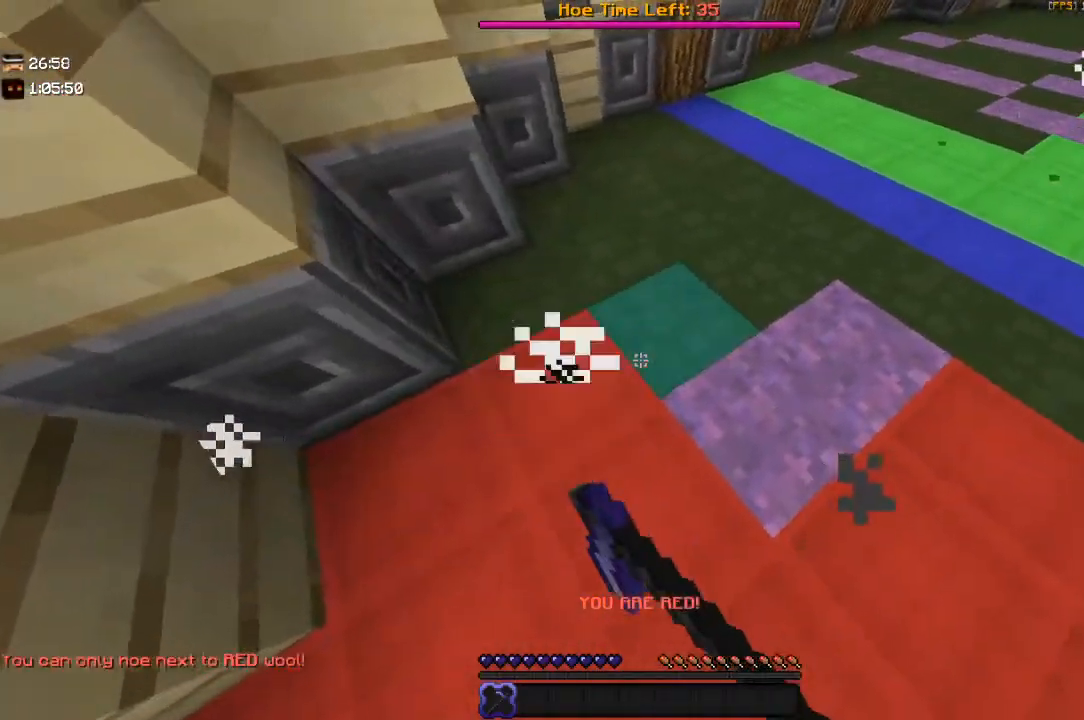
{"keys": ["d"], "mouse": ["right"], "events": []}
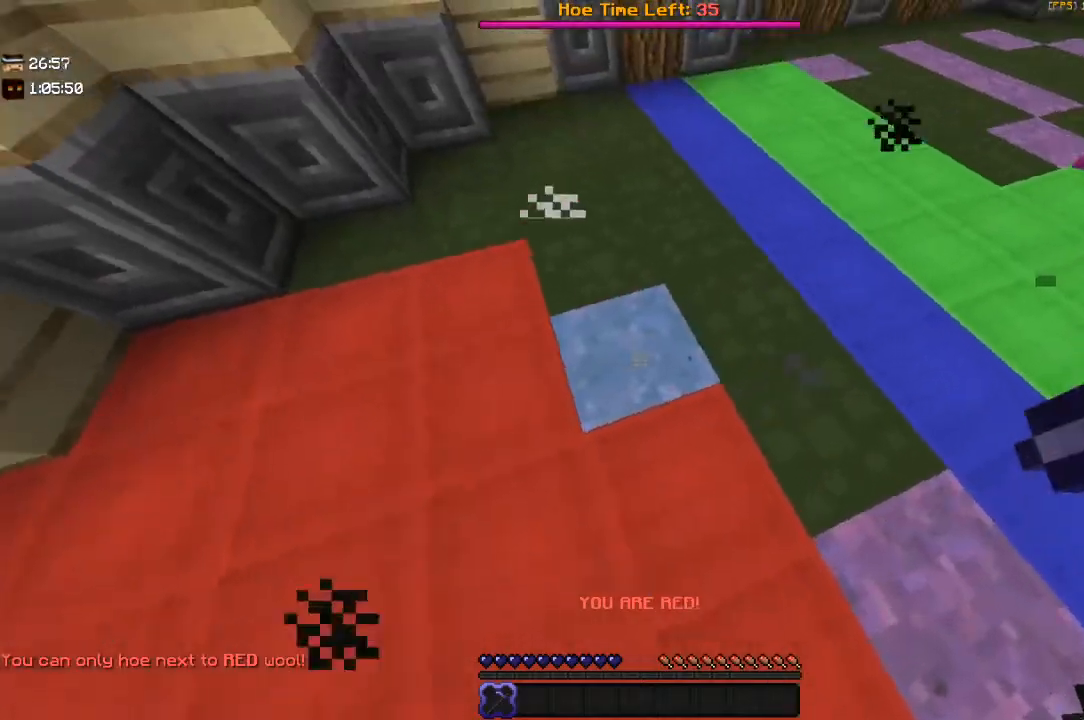
{"keys": ["a", "w"], "mouse": ["right"], "events": [[34, "d", "up"], [50, "a", "down"], [150, "w", "down"], [167, "a", "up"], [500, "a", "down"]]}
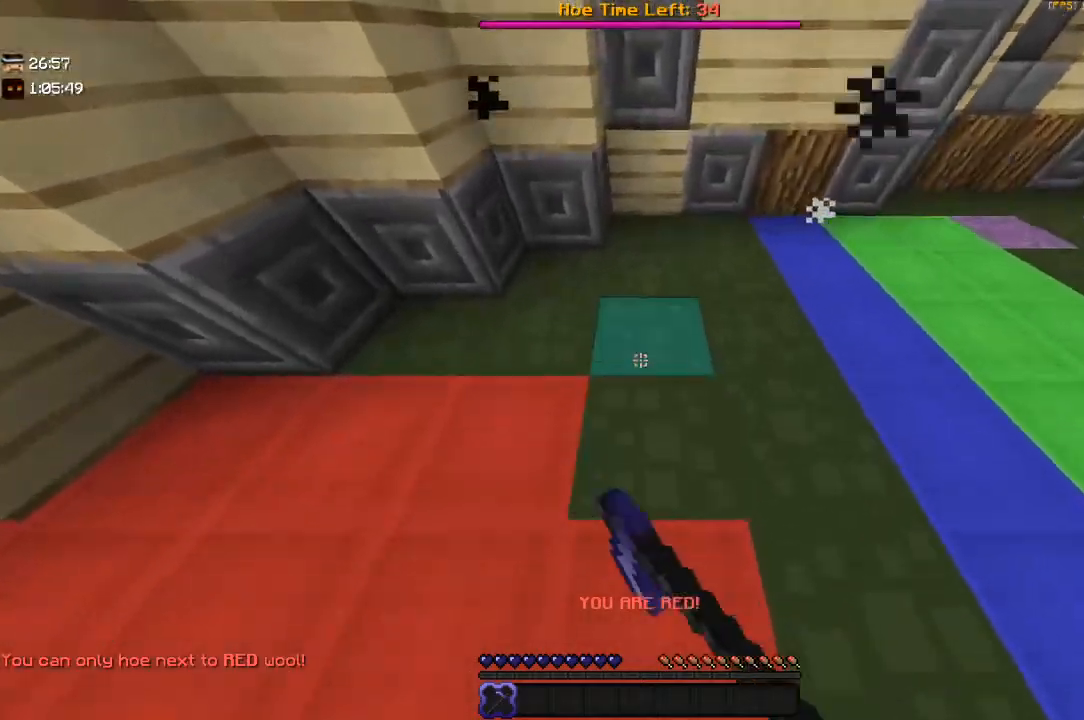
{"keys": ["a", "w"], "mouse": ["right"], "events": [[300, "w", "up"], [450, "w", "down"]]}
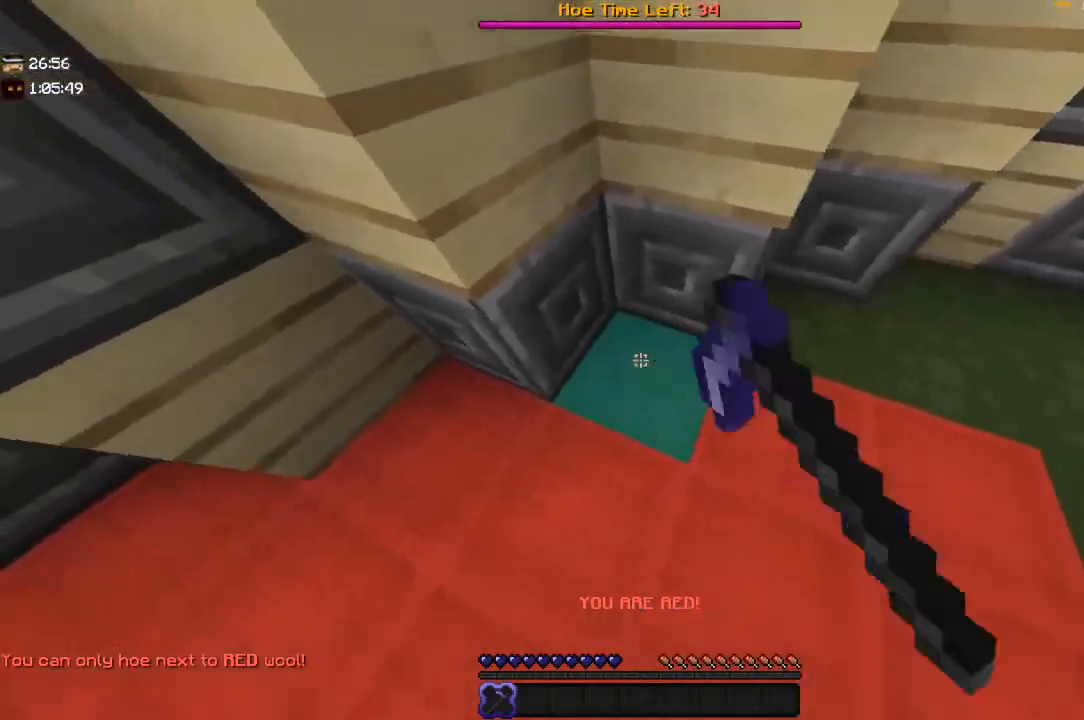
{"keys": ["d", "w"], "mouse": ["right"], "events": [[50, "a", "up"], [100, "d", "down"]]}
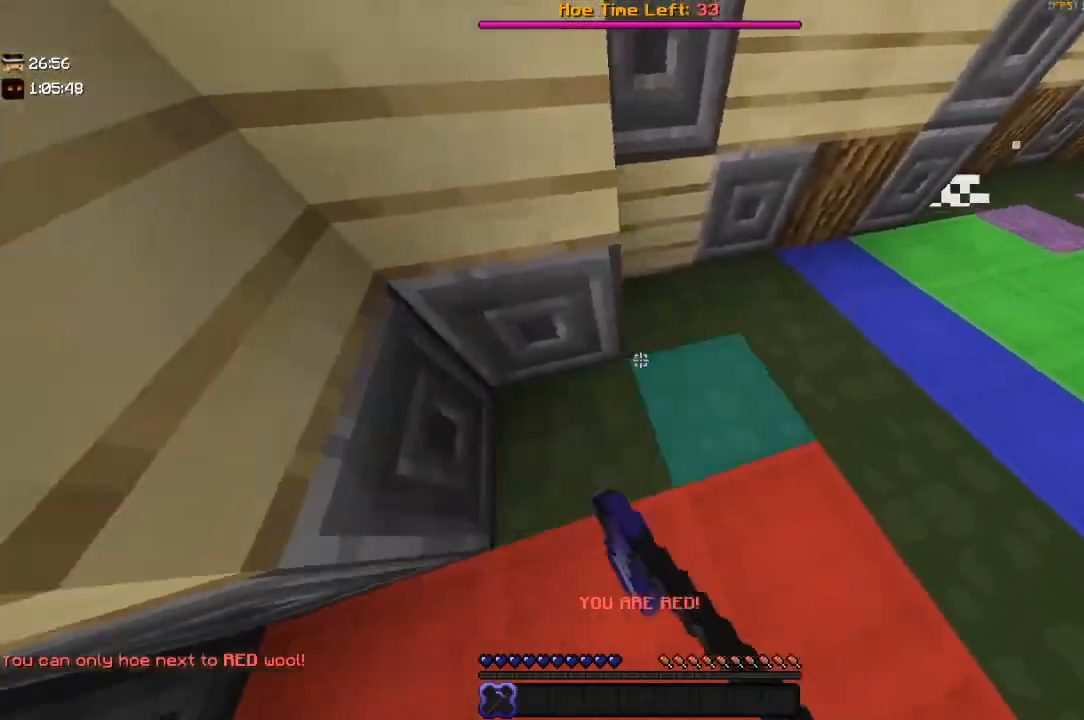
{"keys": ["d", "w"], "mouse": ["right"], "events": [[150, "w", "up"], [250, "a", "down"], [284, "d", "up"], [400, "w", "down"], [467, "a", "up"], [500, "d", "down"]]}
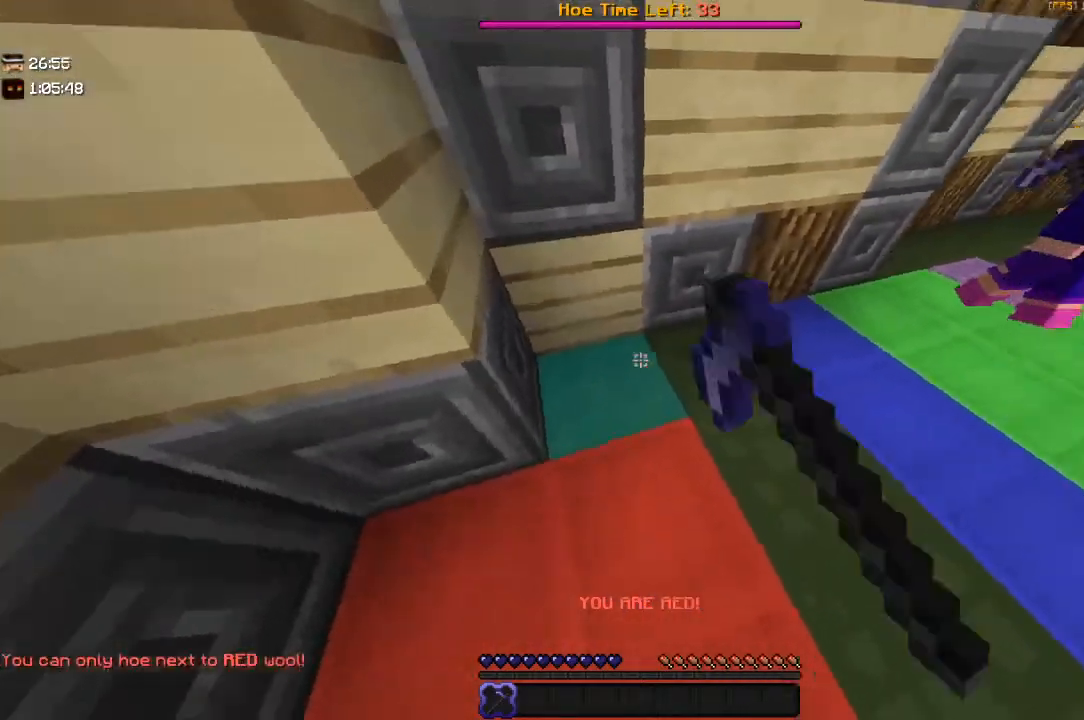
{"keys": ["d"], "mouse": ["right"], "events": [[200, "w", "up"]]}
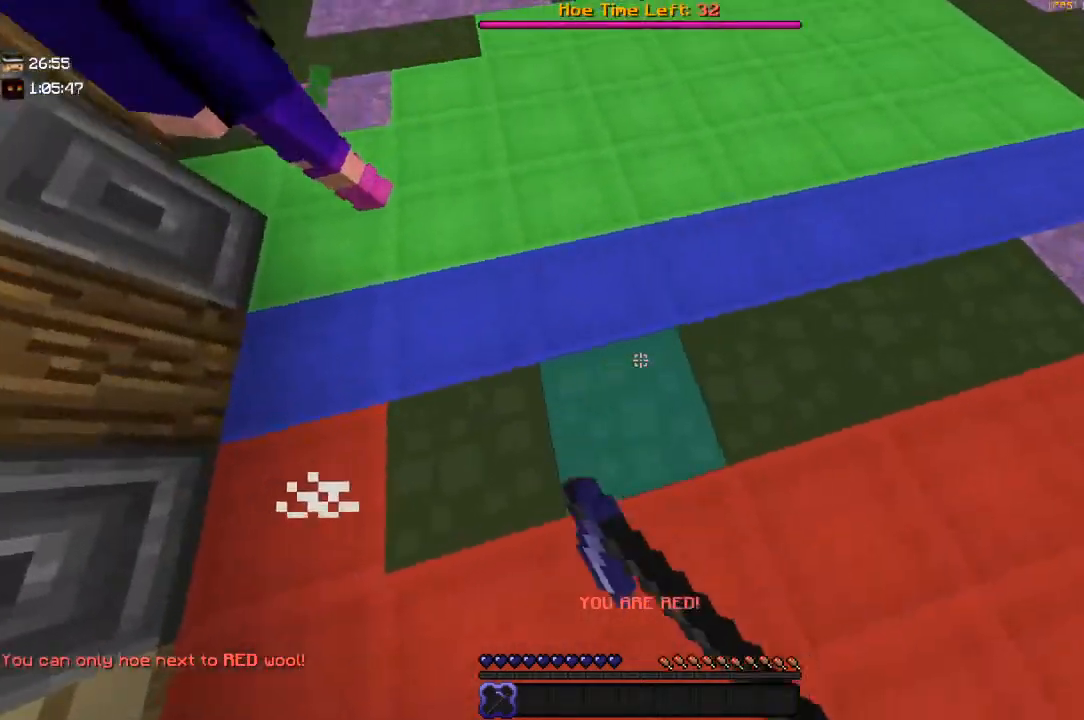
{"keys": ["d", "w"], "mouse": ["right"], "events": [[500, "w", "down"]]}
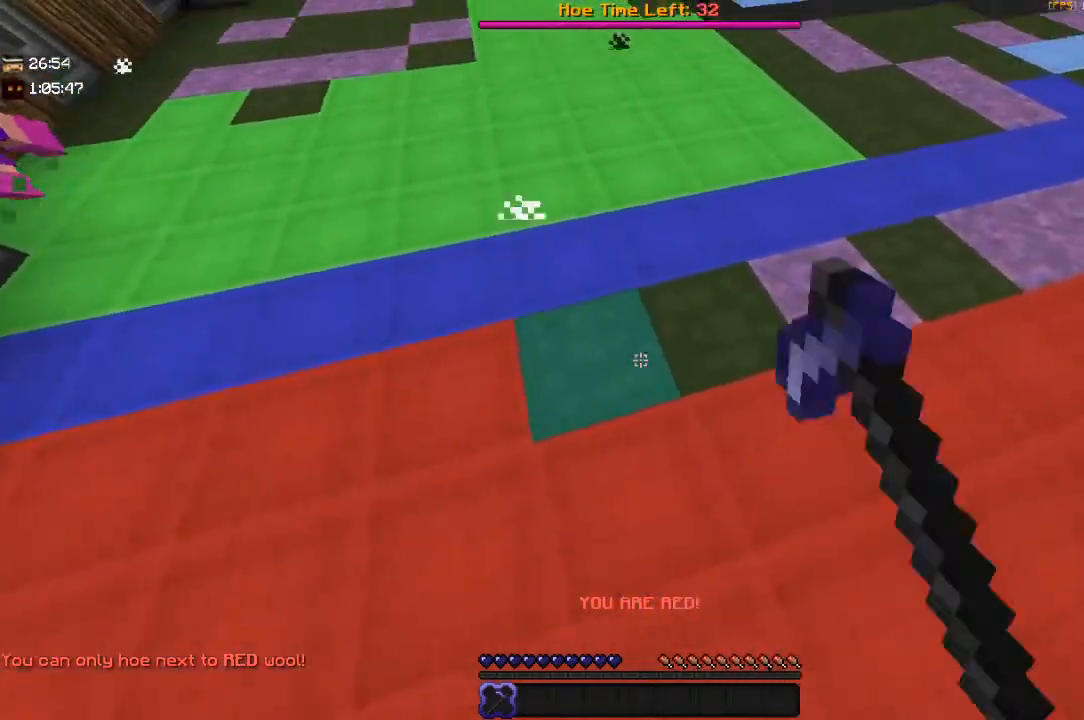
{"keys": ["d"], "mouse": ["right"], "events": [[250, "w", "up"]]}
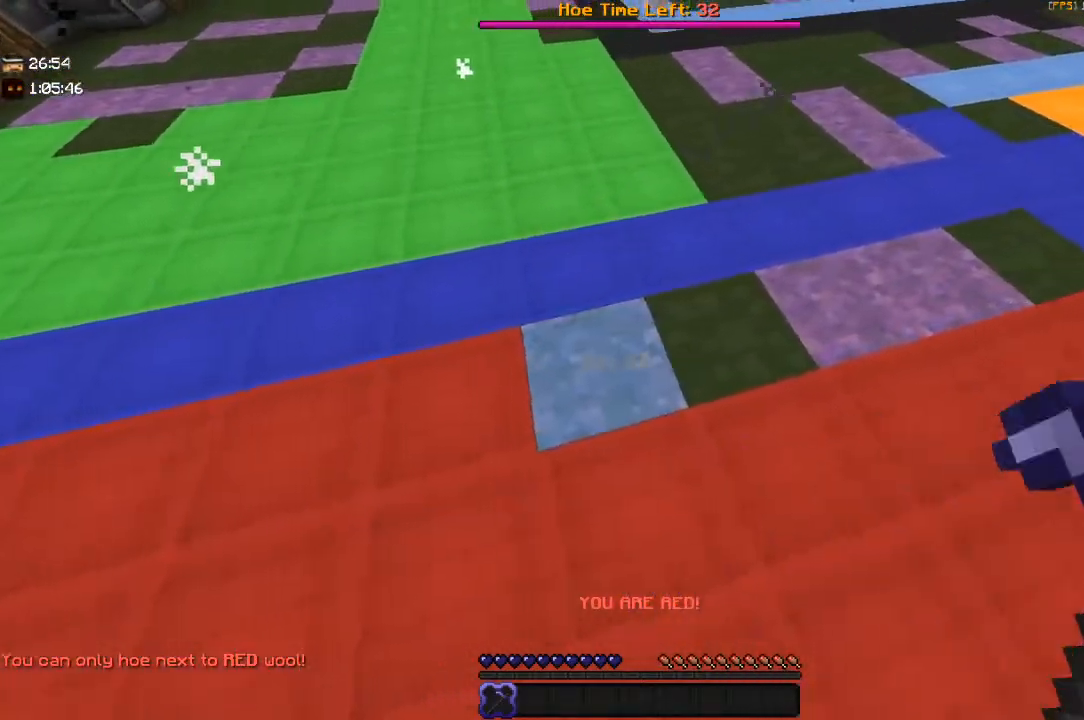
{"keys": ["d", "w"], "mouse": ["right"], "events": [[117, "w", "down"], [350, "w", "up"], [450, "w", "down"]]}
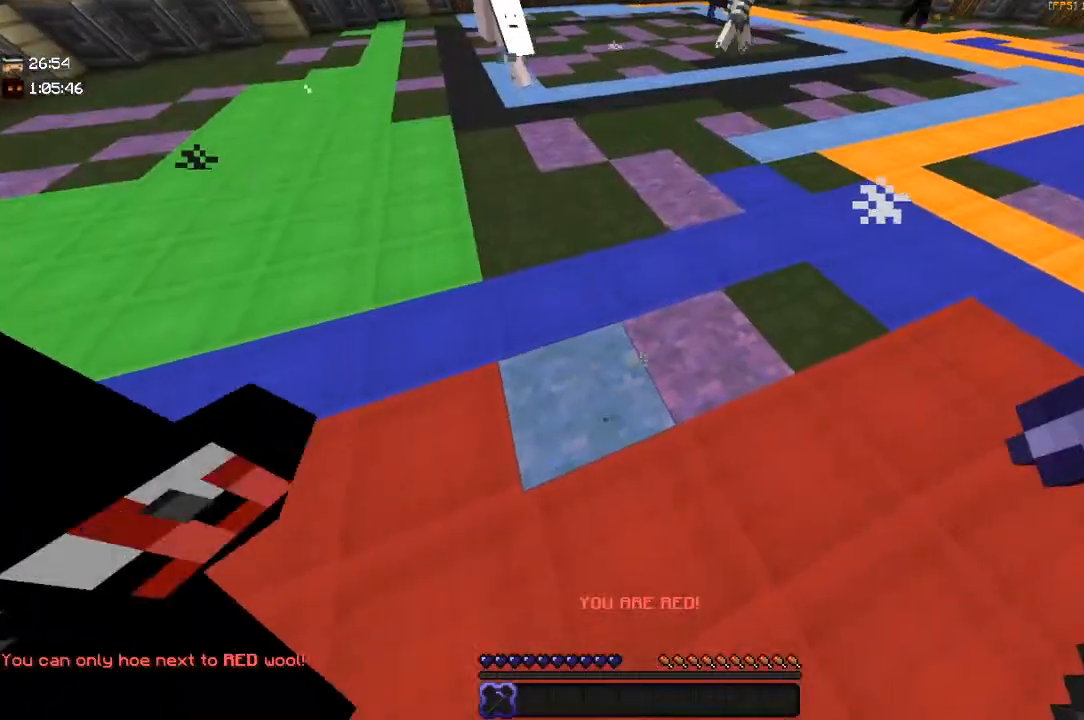
{"keys": ["a", "d"], "mouse": ["right"], "events": [[217, "w", "up"], [500, "a", "down"]]}
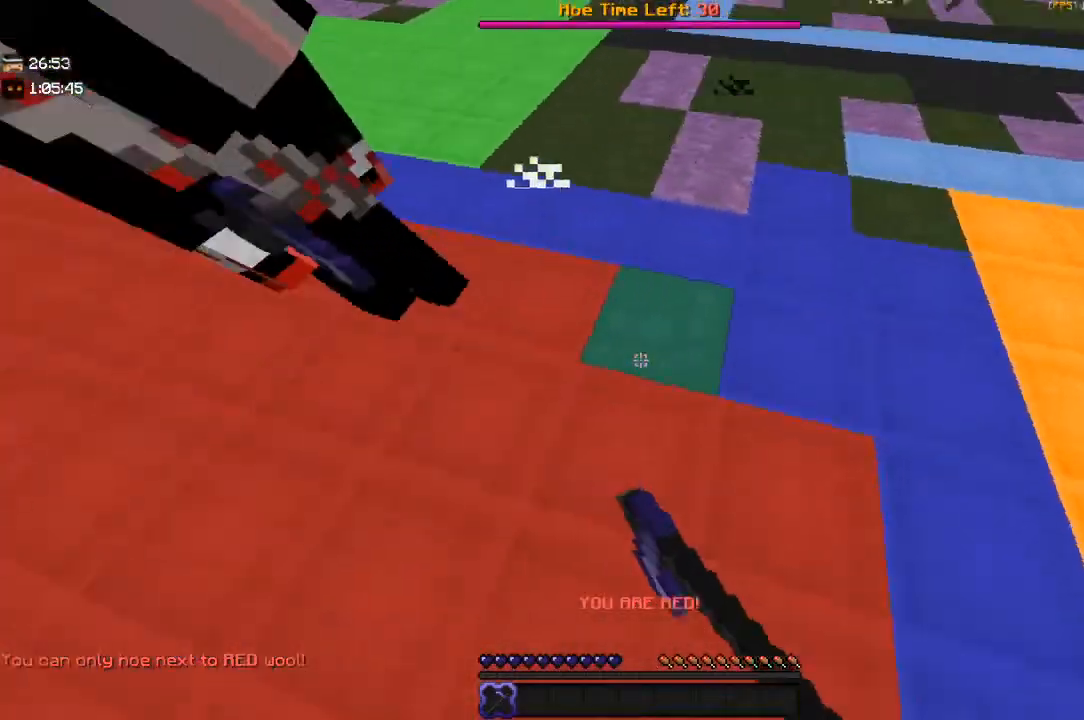
{"keys": ["a"], "mouse": ["right"], "events": [[50, "d", "up"], [100, "w", "down"], [334, "a", "up"], [417, "a", "down"], [434, "w", "up"]]}
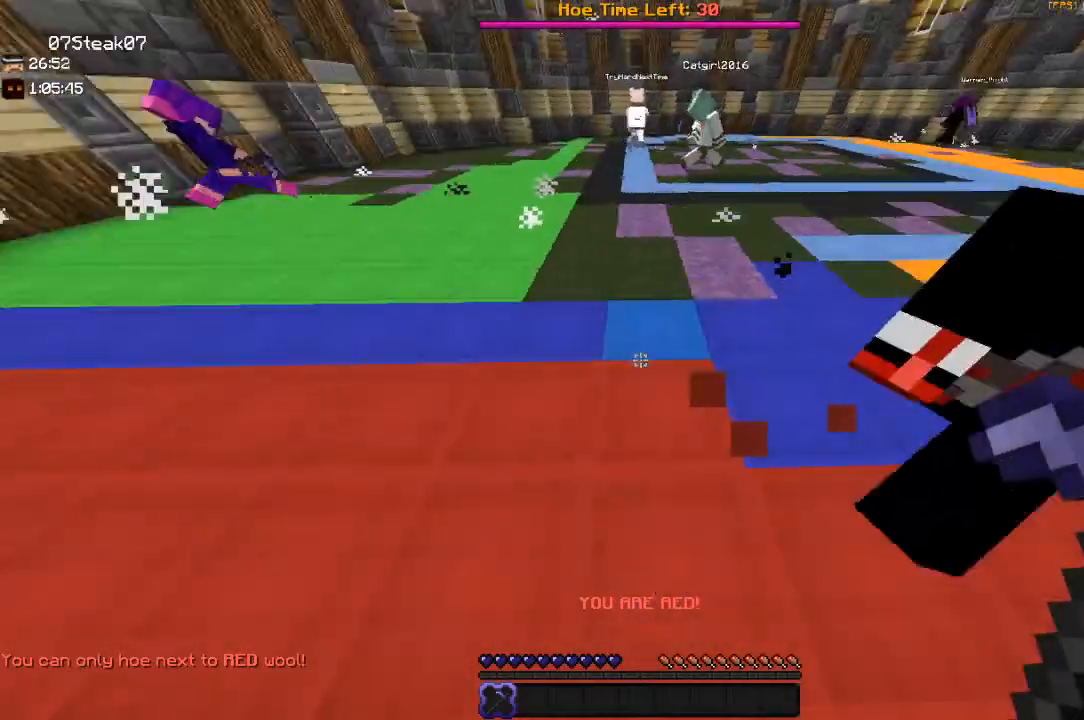
{"keys": ["d", "w"], "mouse": ["right"], "events": [[50, "d", "down"], [117, "a", "up"], [150, "w", "down"]]}
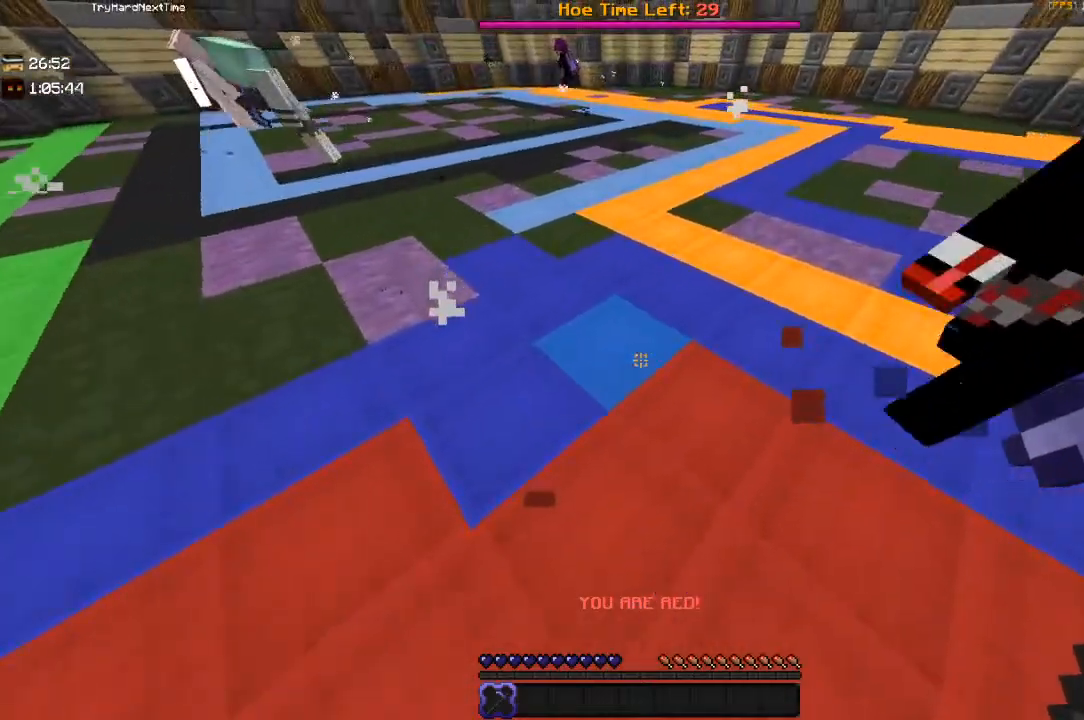
{"keys": ["d", "w"], "mouse": ["right"], "events": [[17, "w", "up"], [450, "w", "down"]]}
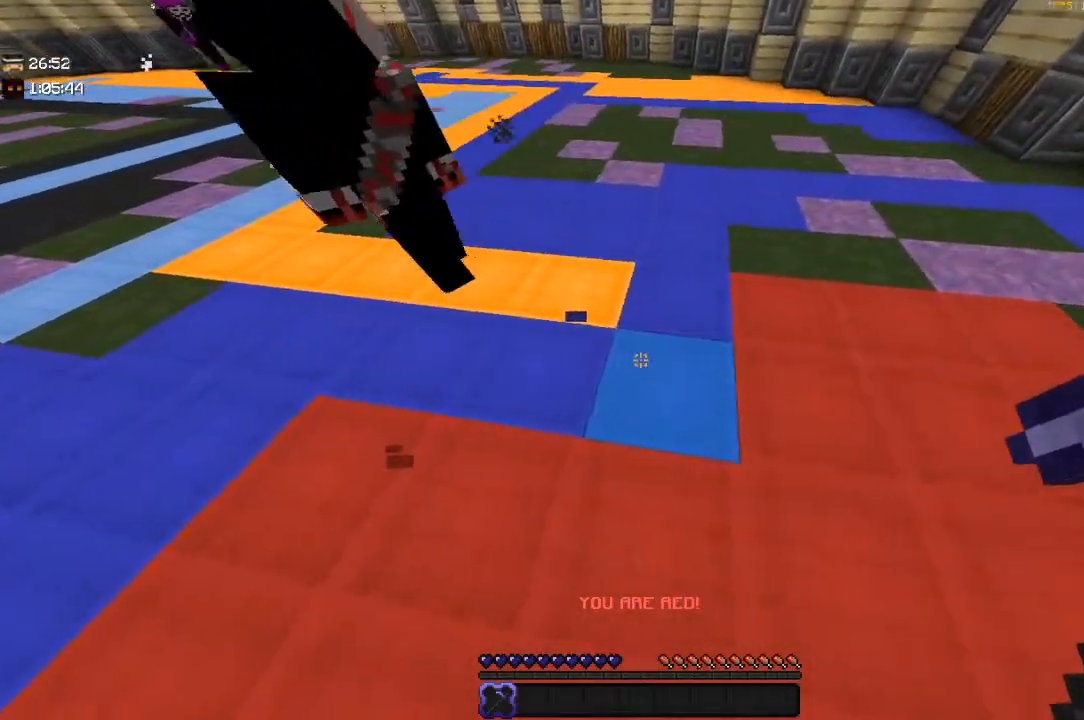
{"keys": ["d", "w"], "mouse": ["right"], "events": [[150, "w", "up"], [250, "w", "down"]]}
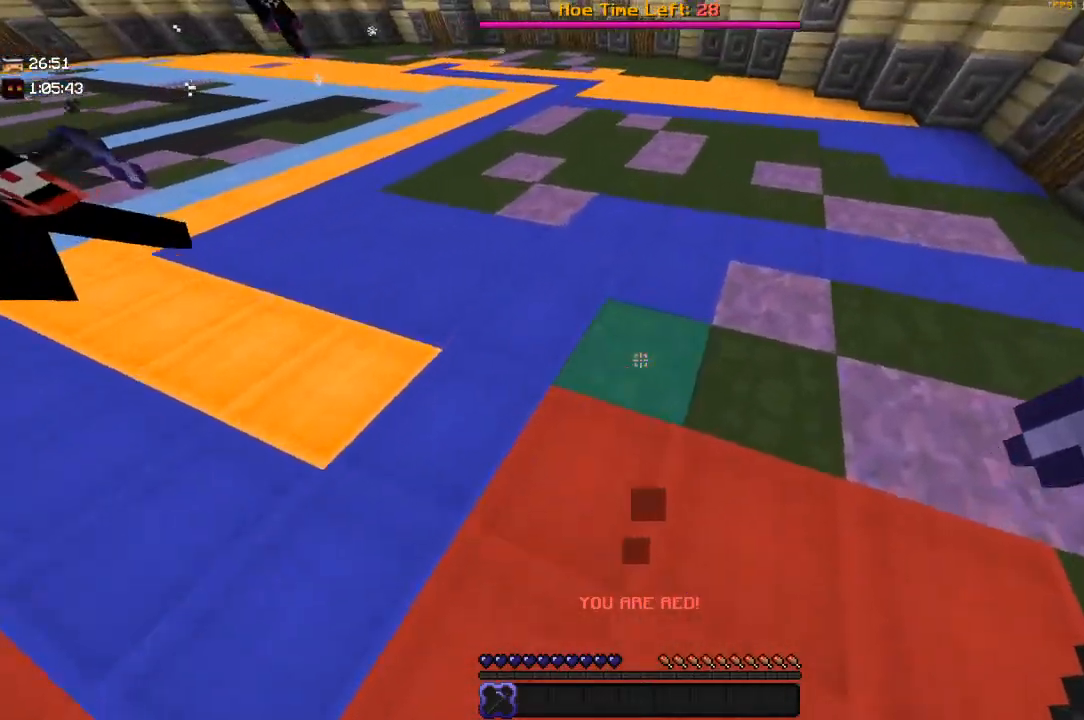
{"keys": ["d"], "mouse": ["right"], "events": [[150, "w", "up"]]}
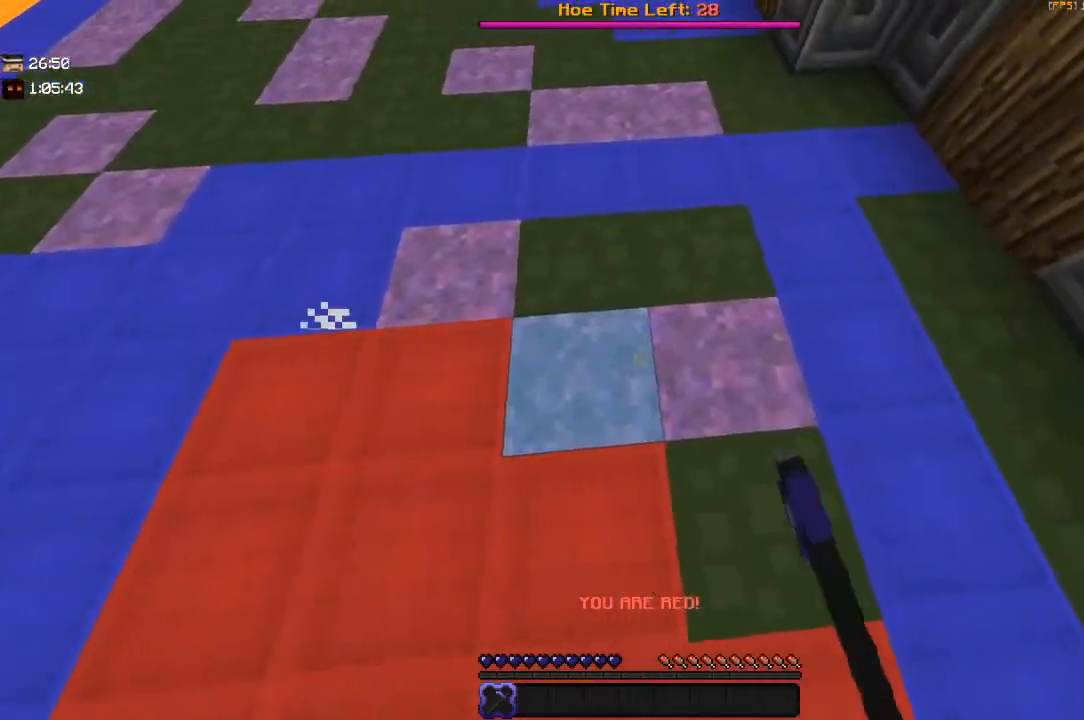
{"keys": ["a", "w"], "mouse": ["right"], "events": [[284, "w", "down"], [367, "d", "up"], [450, "a", "down"]]}
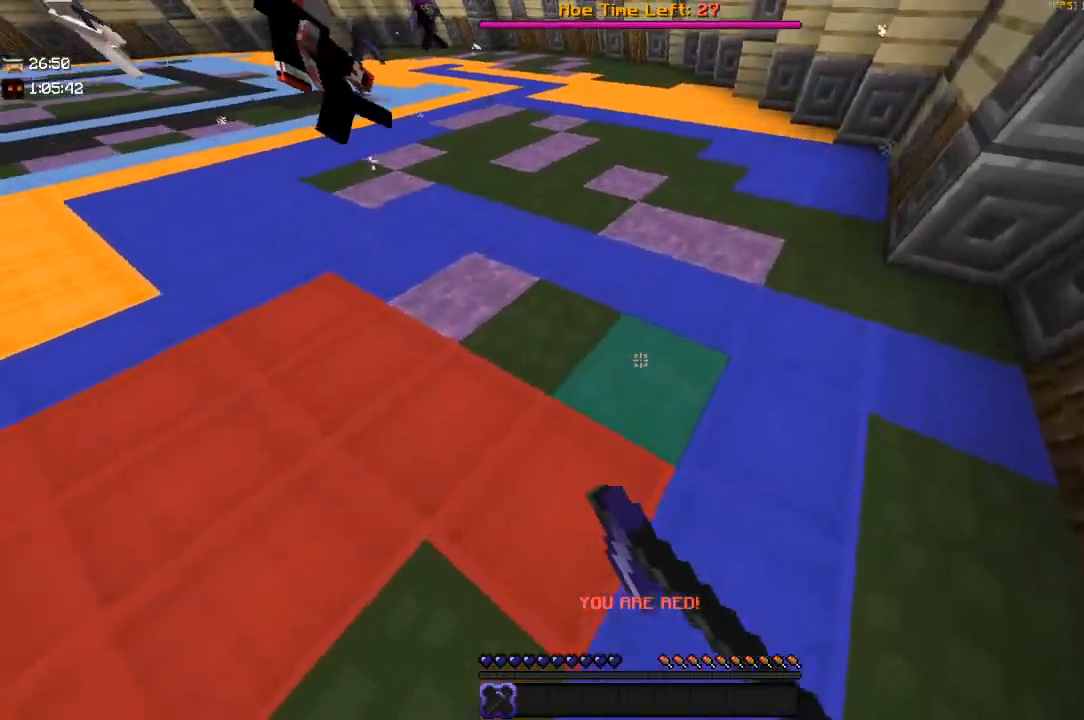
{"keys": ["s"], "mouse": ["right"], "events": [[84, "w", "up"], [117, "s", "down"], [400, "a", "up"]]}
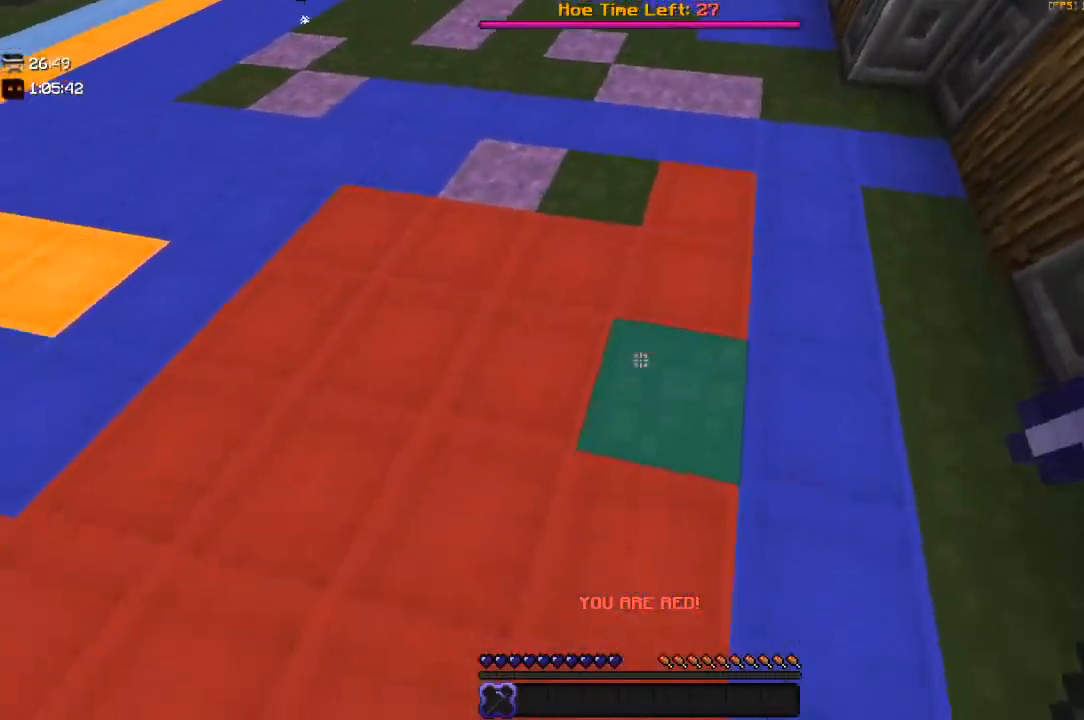
{"keys": ["d", "w"], "mouse": ["right"], "events": [[100, "s", "up"], [200, "w", "down"], [350, "d", "down"]]}
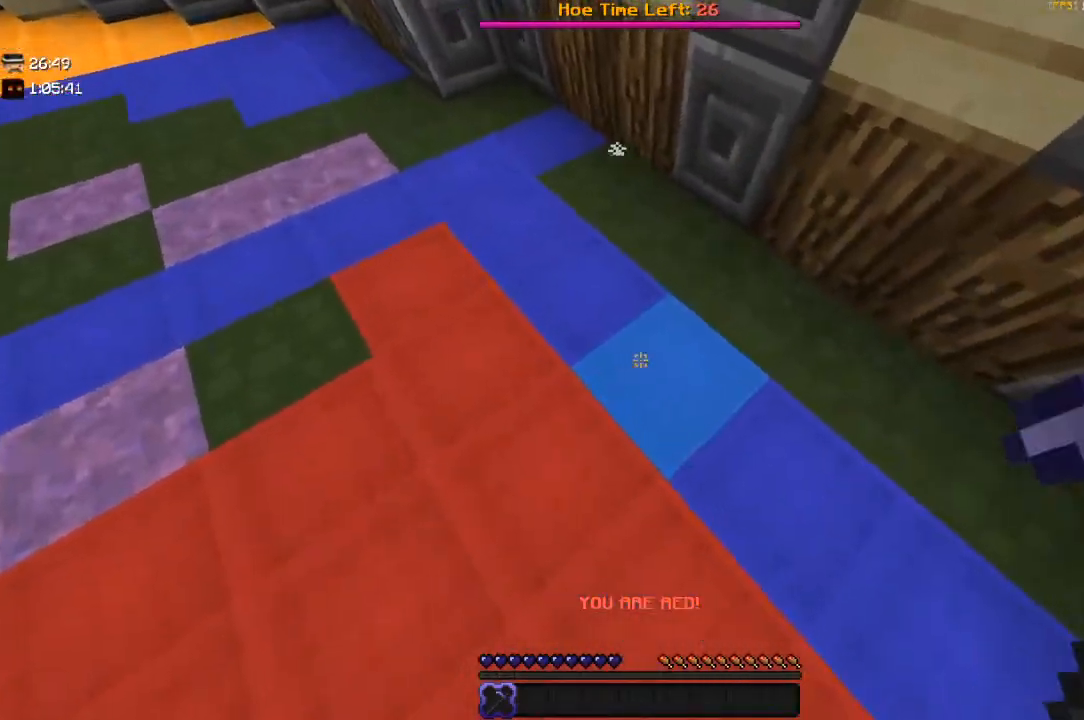
{"keys": ["d", "w"], "mouse": ["right"], "events": [[34, "w", "up"], [100, "w", "down"]]}
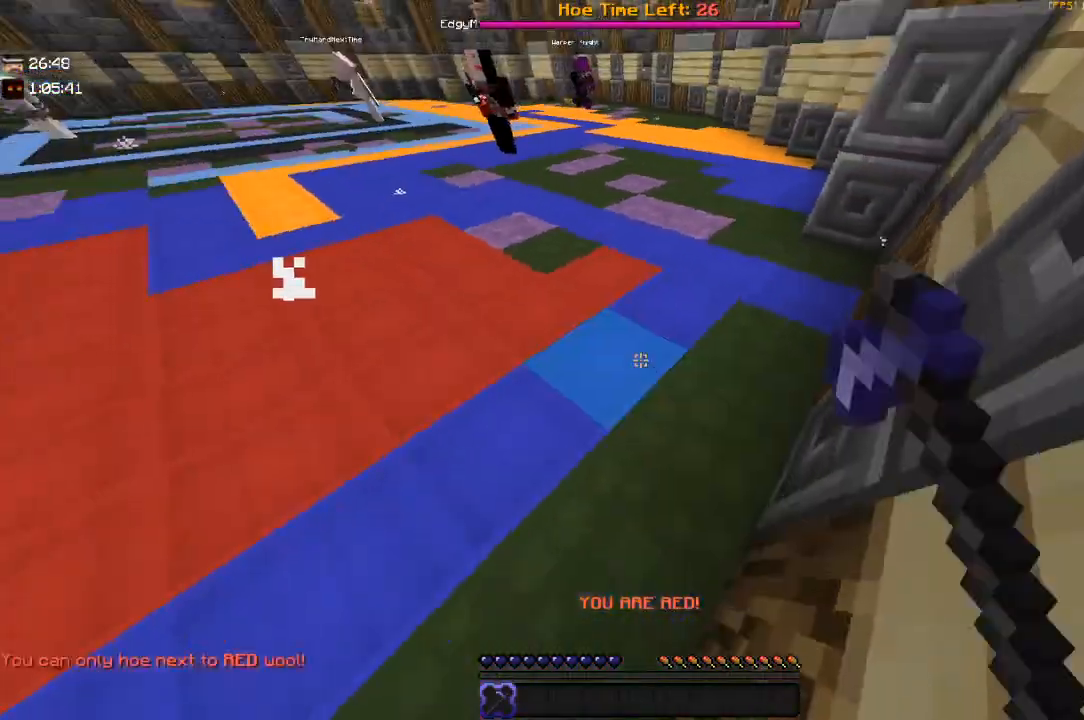
{"keys": ["w"], "mouse": ["right"], "events": [[34, "d", "up"]]}
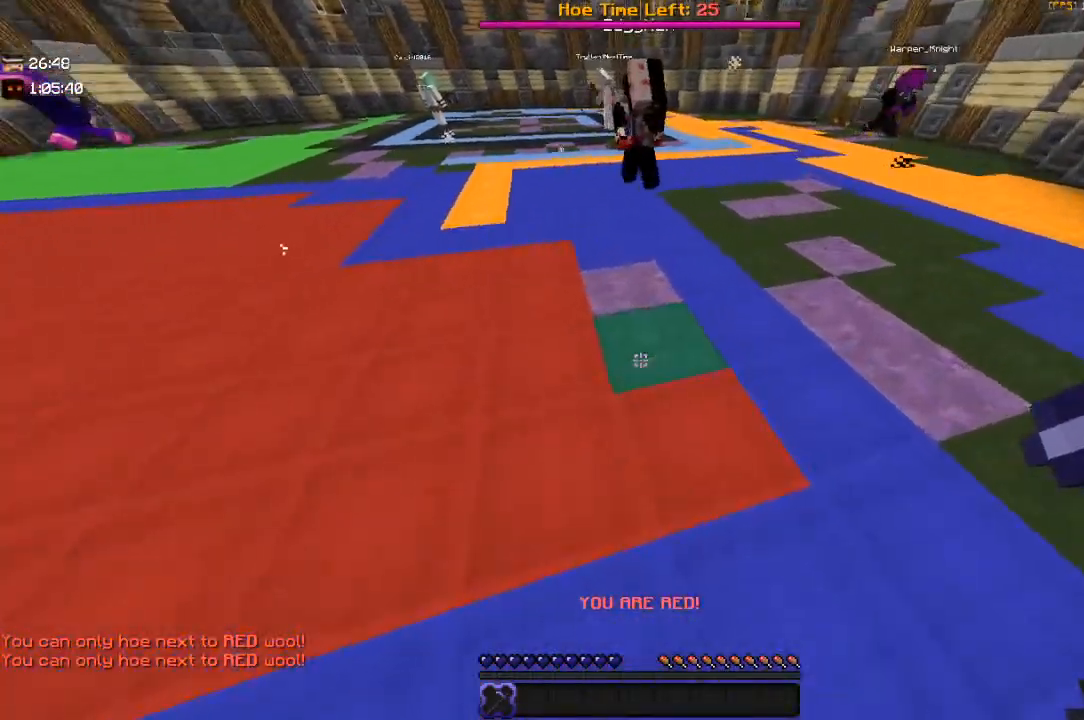
{"keys": ["a", "w"], "mouse": ["right"], "events": [[417, "a", "down"]]}